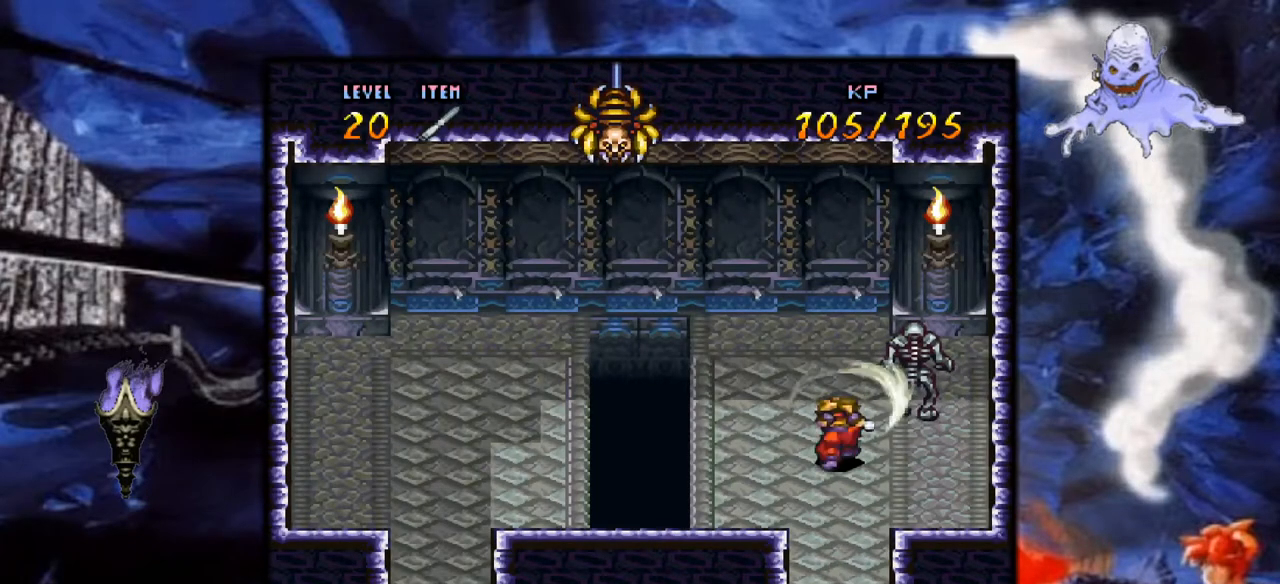
Gameplay with a controller (Nintendo layout); each line is a JSON object with the inputs held at the frame after it. "events" lists button and stick changes between this image and that frame as [ms after this image, input, new state], when the widget could be followed in between. Not read: L3 R1 R3.
{"buttons": ["A", "DPAD_UP"], "events": [[150, "A", "up"], [217, "A", "down"], [383, "A", "up"], [383, "DPAD_RIGHT", "up"], [383, "DPAD_UP", "down"], [467, "A", "down"]]}
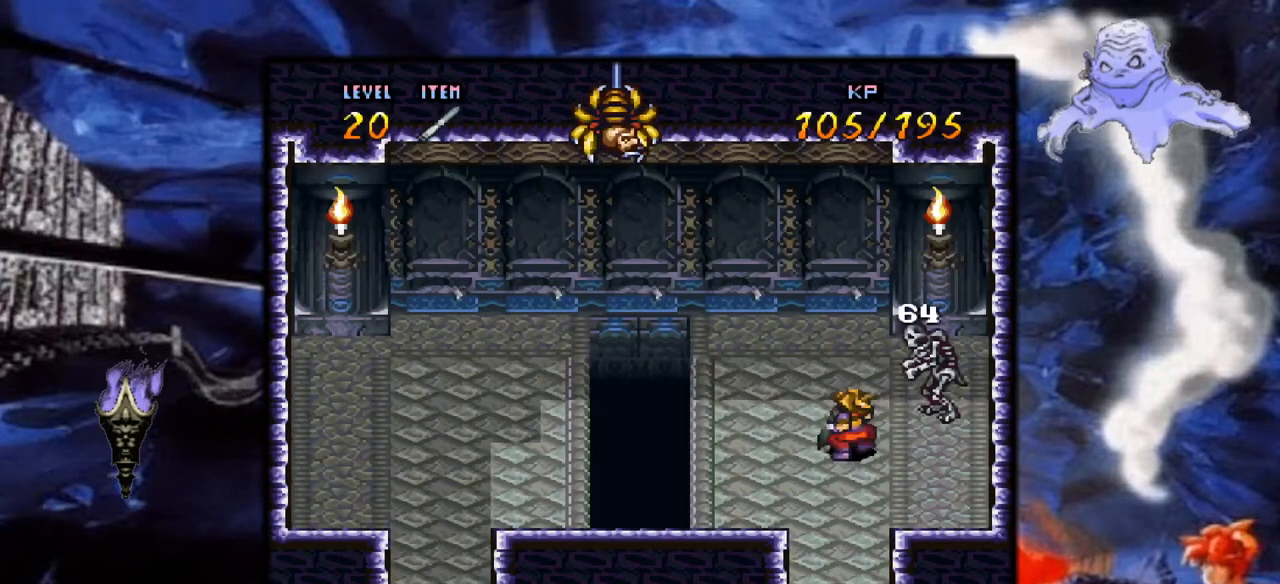
{"buttons": ["DPAD_LEFT"], "events": [[133, "A", "up"], [133, "DPAD_UP", "up"], [150, "DPAD_RIGHT", "down"], [200, "DPAD_RIGHT", "up"], [267, "DPAD_LEFT", "down"]]}
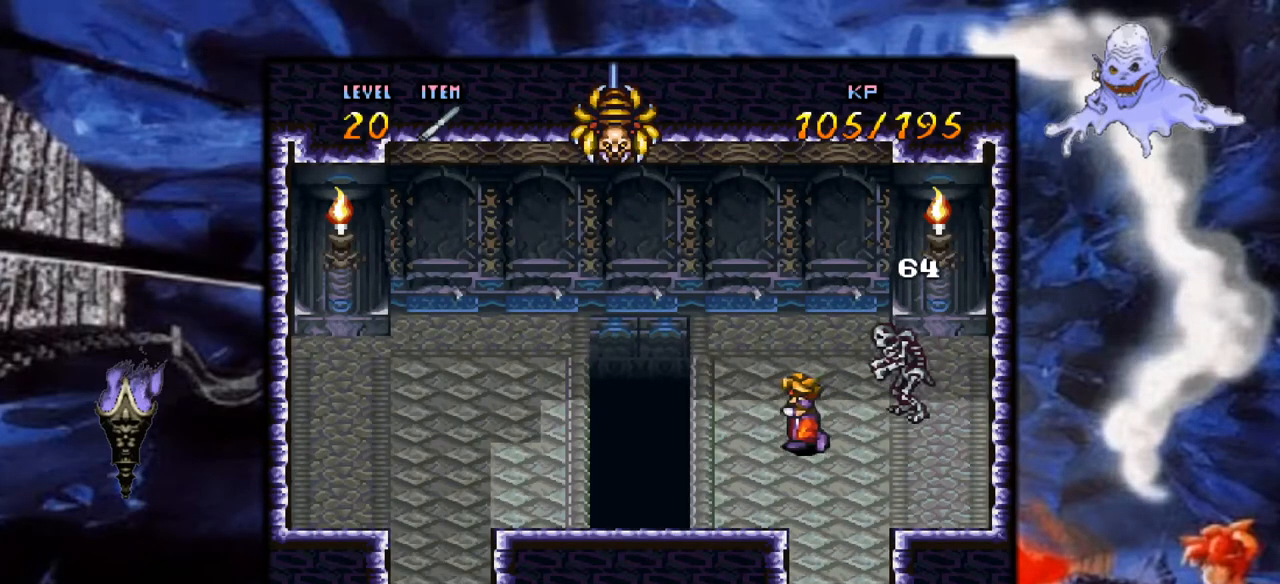
{"buttons": ["A"], "events": [[117, "DPAD_LEFT", "up"], [183, "DPAD_RIGHT", "down"], [333, "A", "down"], [450, "DPAD_RIGHT", "up"]]}
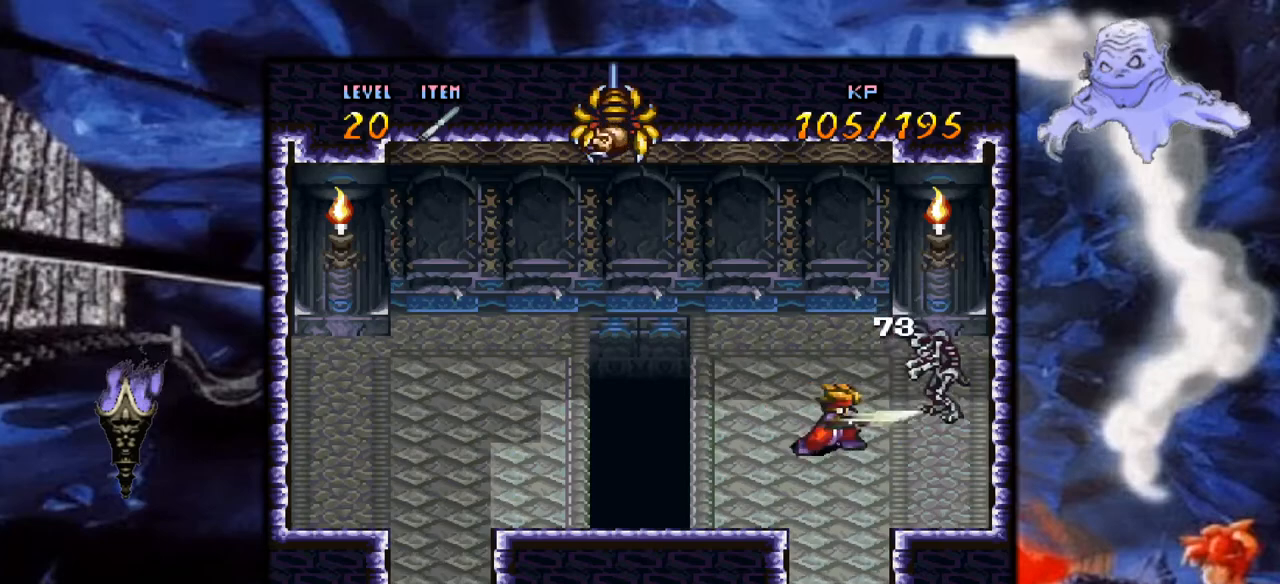
{"buttons": ["DPAD_RIGHT"], "events": [[50, "A", "up"], [433, "DPAD_RIGHT", "down"]]}
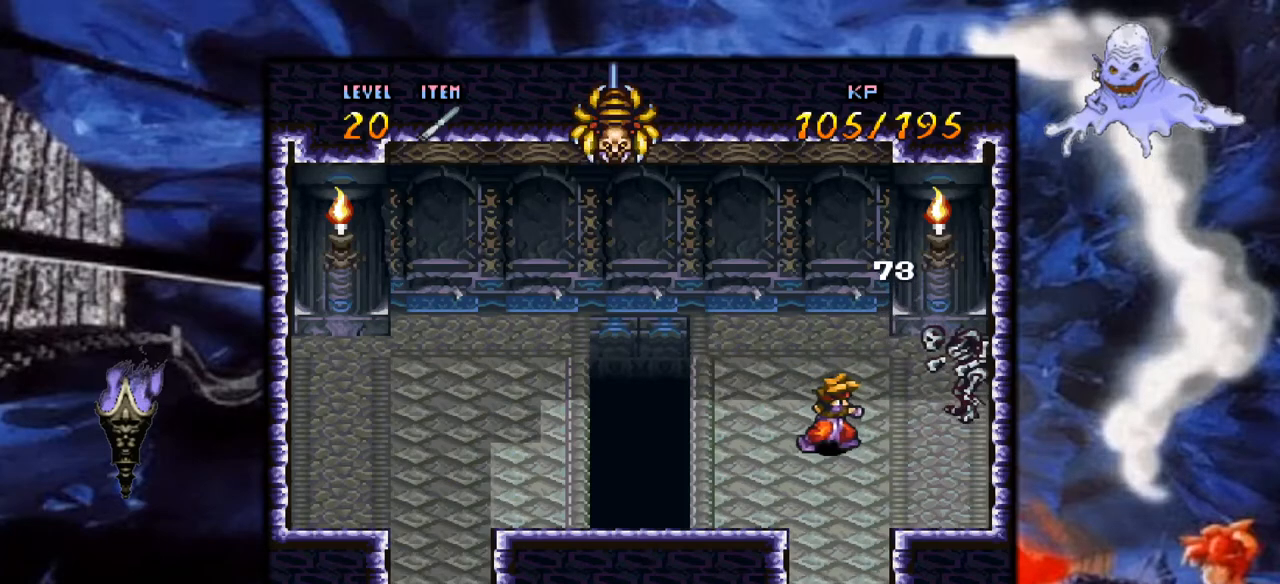
{"buttons": ["A"], "events": [[200, "A", "down"], [217, "DPAD_RIGHT", "up"], [417, "A", "up"], [483, "A", "down"]]}
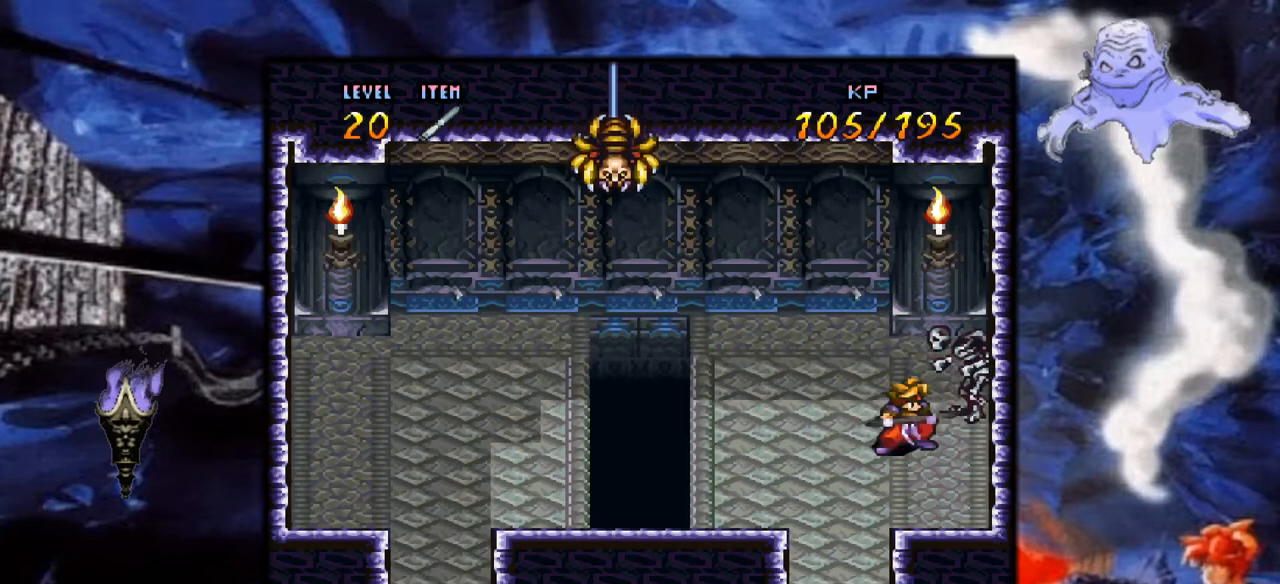
{"buttons": ["A"], "events": [[133, "A", "up"], [200, "A", "down"], [333, "A", "up"], [417, "A", "down"]]}
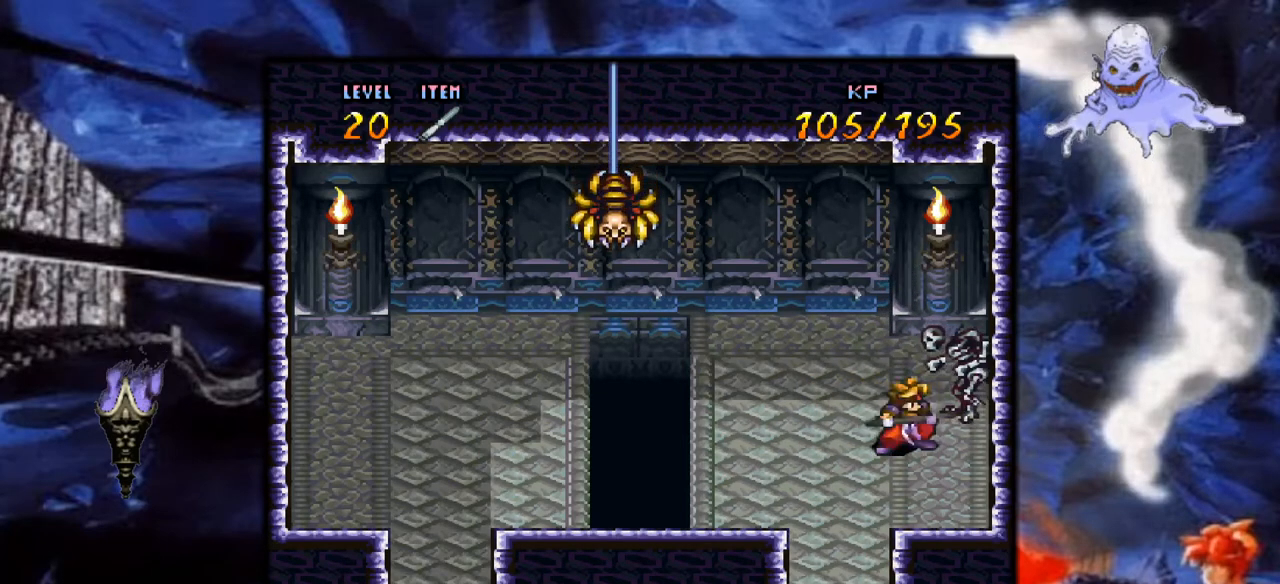
{"buttons": [], "events": [[33, "A", "up"], [117, "A", "down"], [250, "A", "up"], [333, "A", "down"], [467, "A", "up"]]}
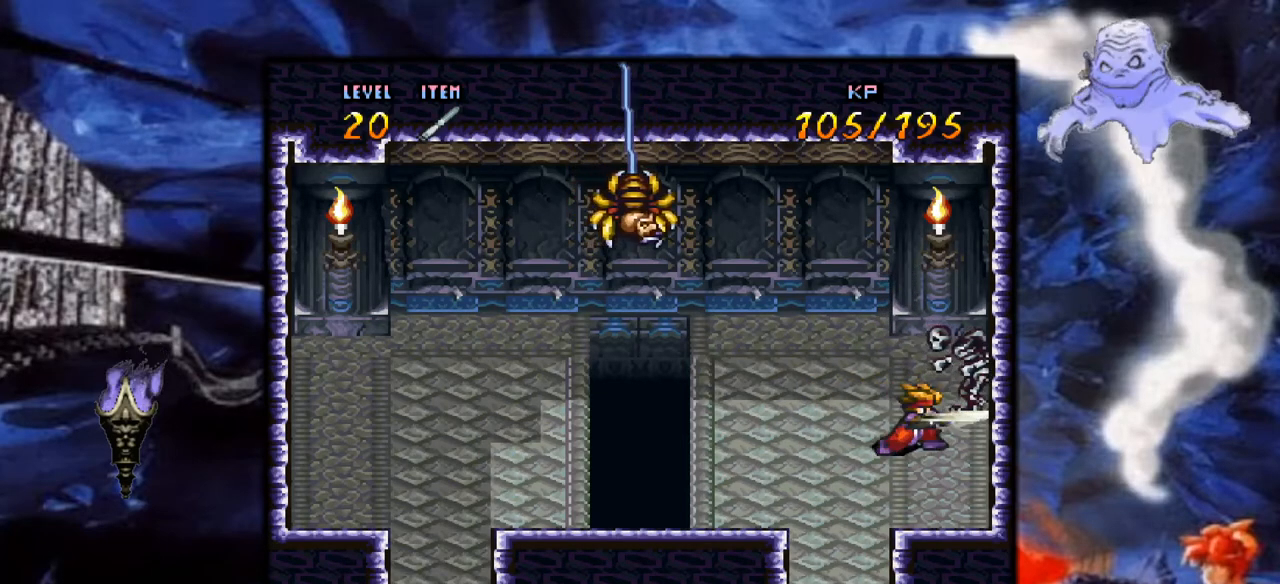
{"buttons": [], "events": [[50, "A", "down"], [167, "A", "up"], [250, "A", "down"], [417, "A", "up"]]}
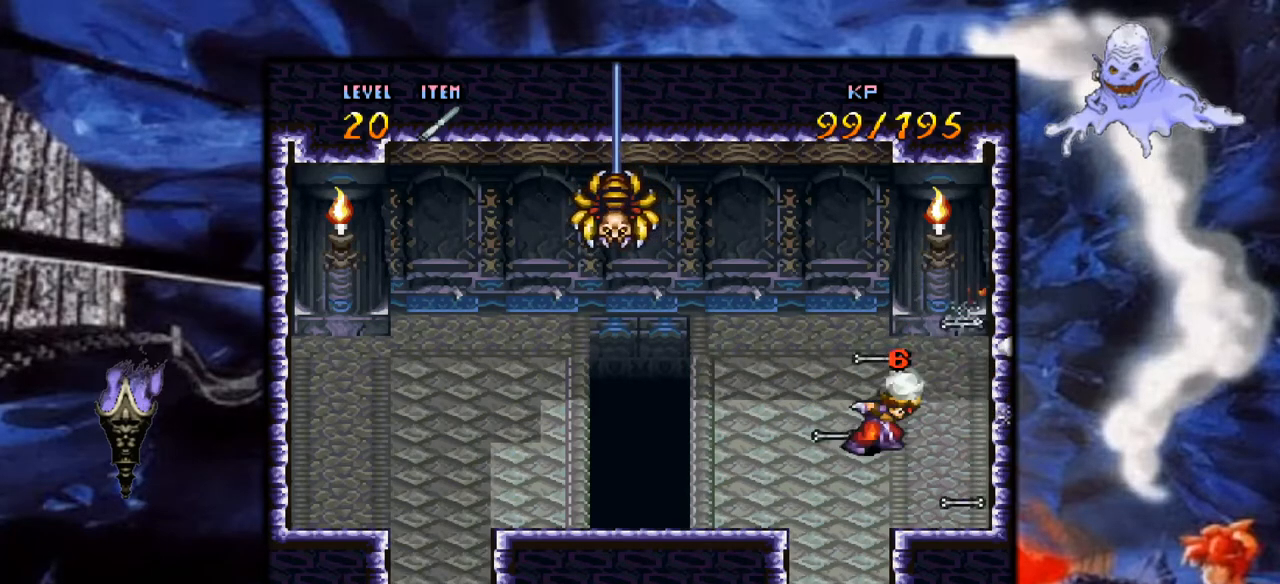
{"buttons": ["DPAD_RIGHT"], "events": [[250, "DPAD_RIGHT", "down"]]}
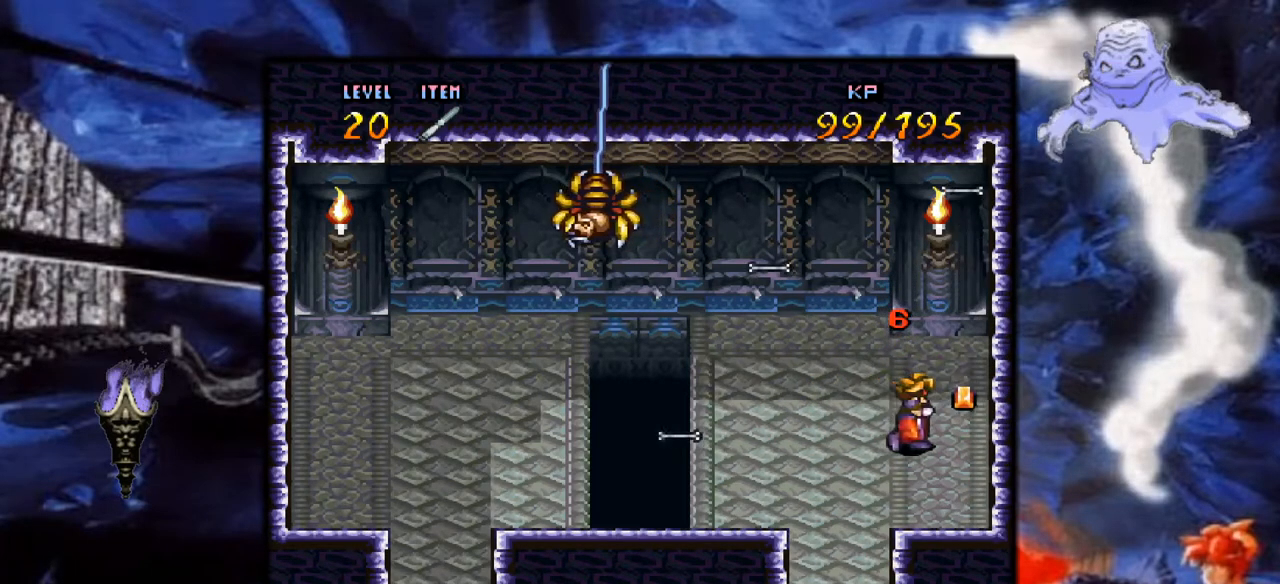
{"buttons": ["DPAD_RIGHT"], "events": [[50, "DPAD_RIGHT", "up"], [150, "DPAD_UP", "down"], [367, "DPAD_UP", "up"], [500, "DPAD_RIGHT", "down"]]}
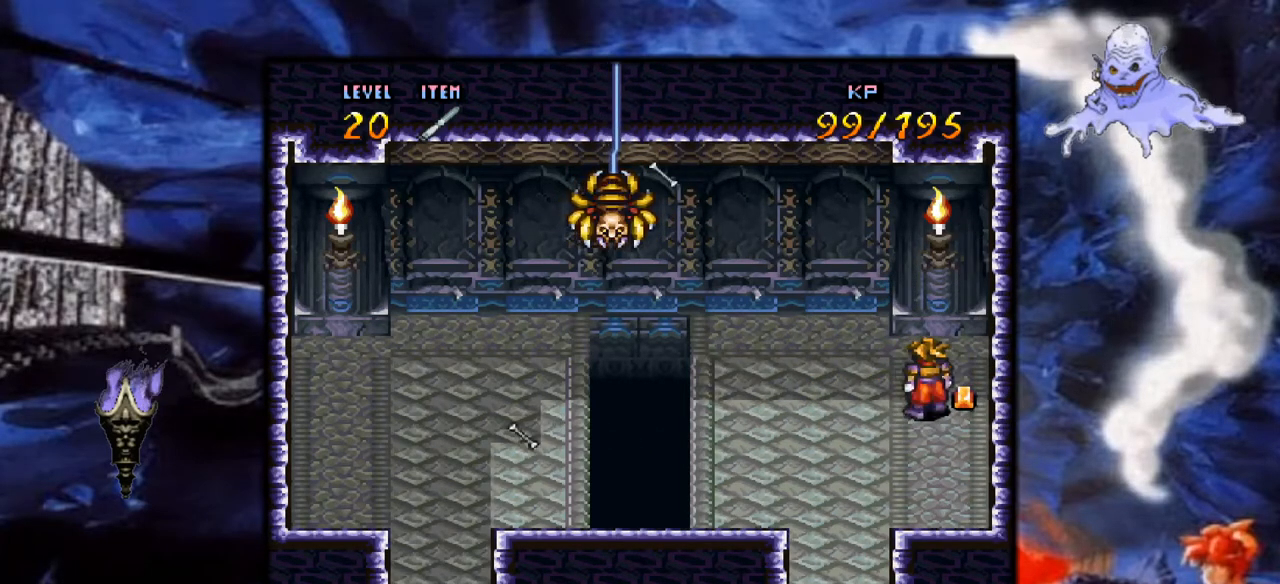
{"buttons": [], "events": [[283, "DPAD_RIGHT", "up"]]}
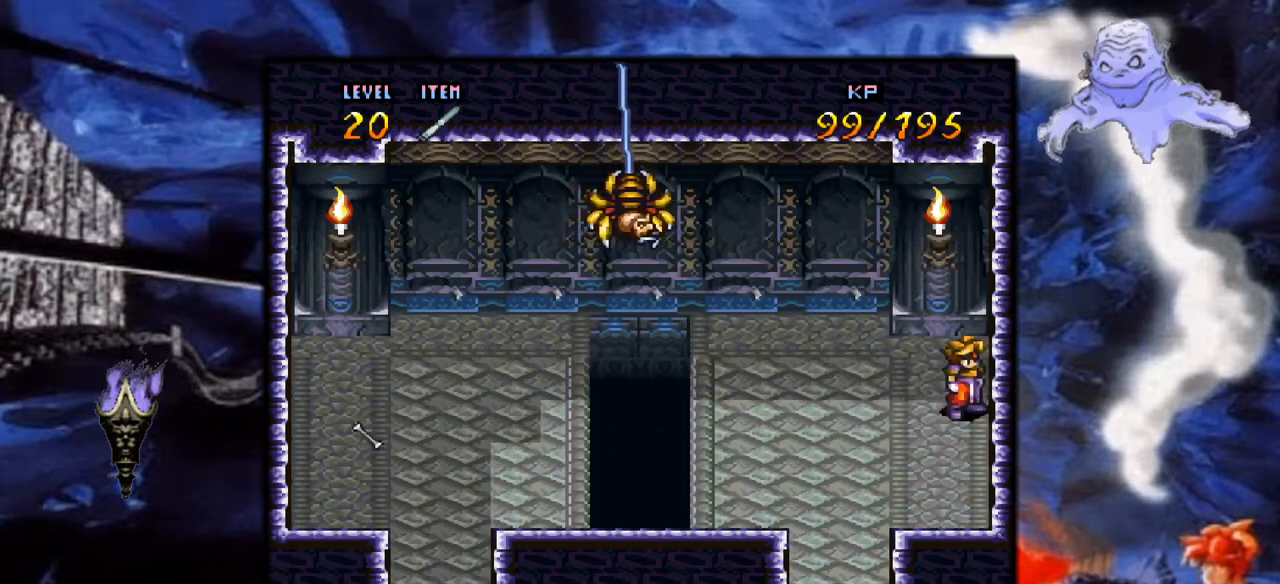
{"buttons": [], "events": [[50, "DPAD_LEFT", "down"], [233, "DPAD_LEFT", "up"]]}
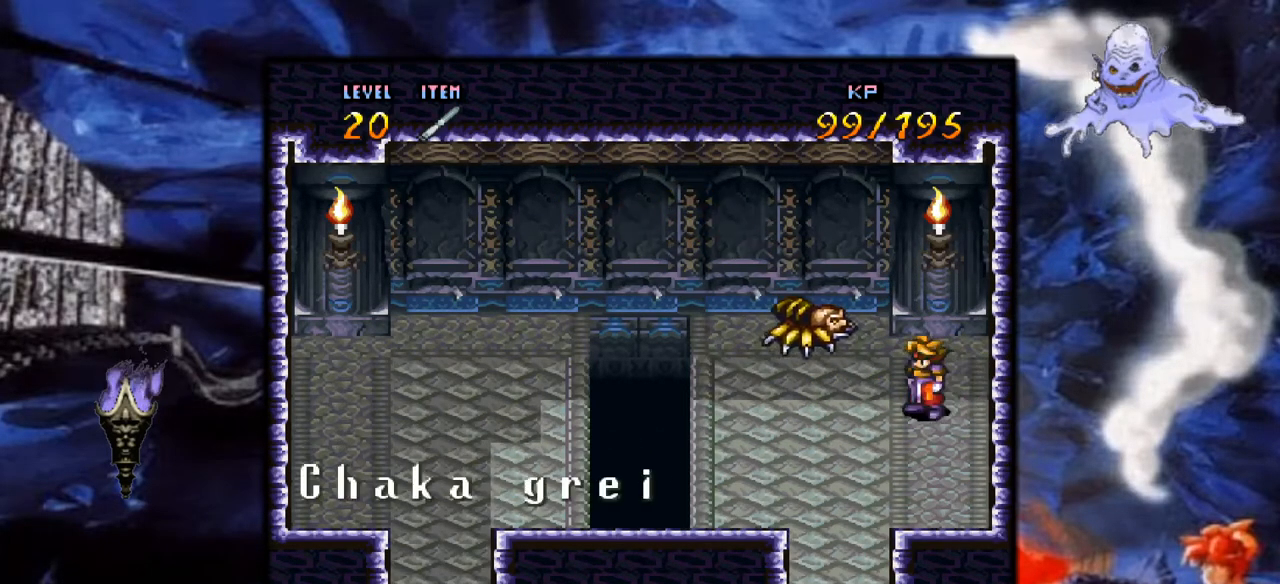
{"buttons": ["A", "DPAD_LEFT"], "events": [[250, "A", "down"], [317, "DPAD_LEFT", "down"], [350, "A", "up"], [450, "A", "down"]]}
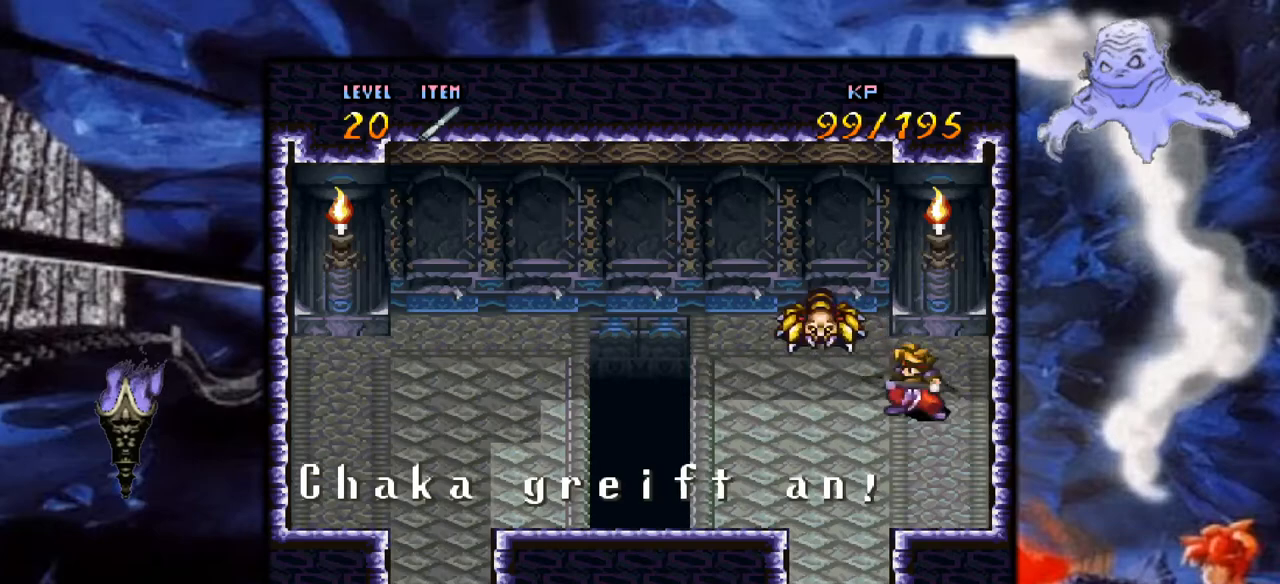
{"buttons": [], "events": [[133, "A", "up"], [150, "DPAD_LEFT", "up"], [283, "DPAD_LEFT", "down"], [283, "DPAD_UP", "down"], [417, "DPAD_LEFT", "up"], [433, "DPAD_UP", "up"]]}
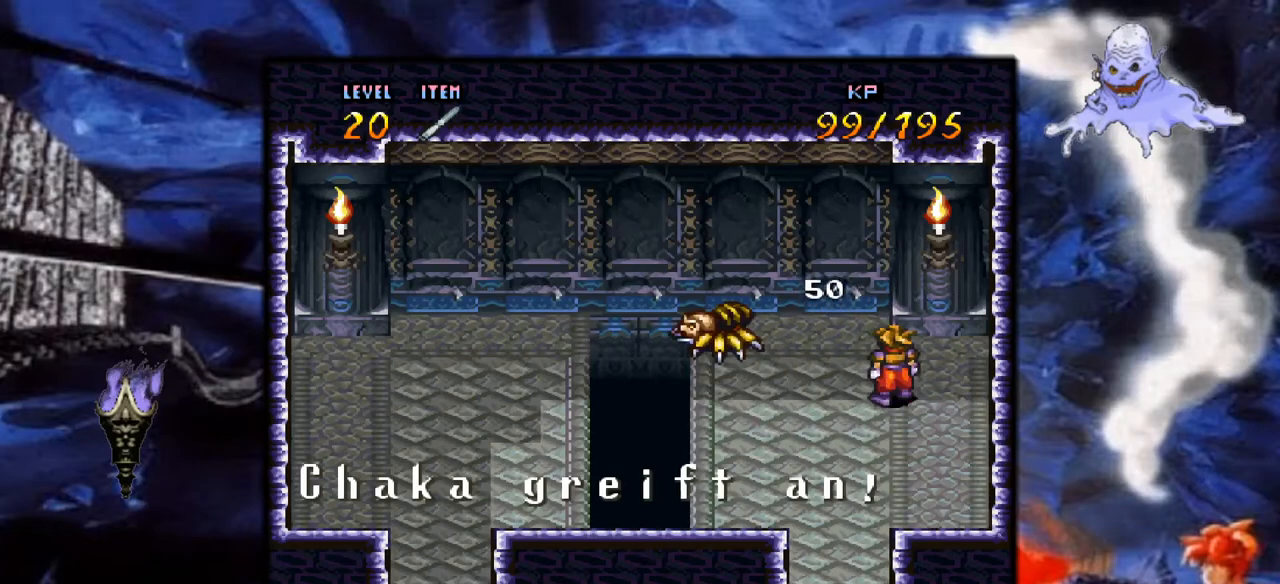
{"buttons": ["A", "DPAD_LEFT"], "events": [[117, "DPAD_LEFT", "down"], [433, "A", "down"]]}
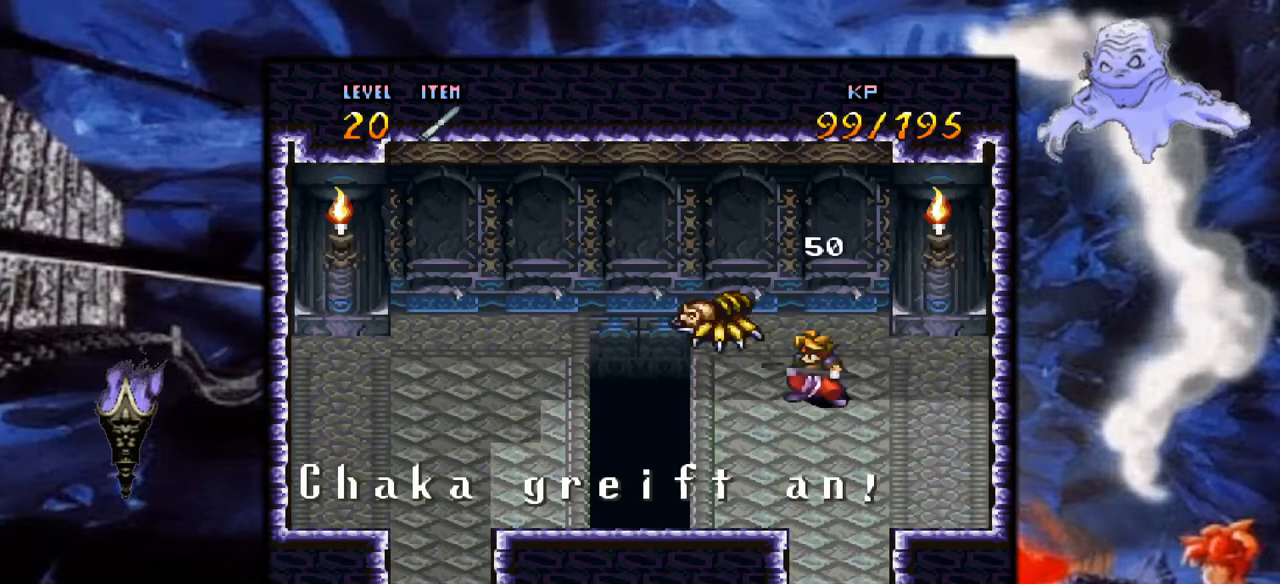
{"buttons": ["A"], "events": [[17, "DPAD_LEFT", "up"], [133, "A", "up"], [200, "A", "down"], [350, "A", "up"], [450, "A", "down"]]}
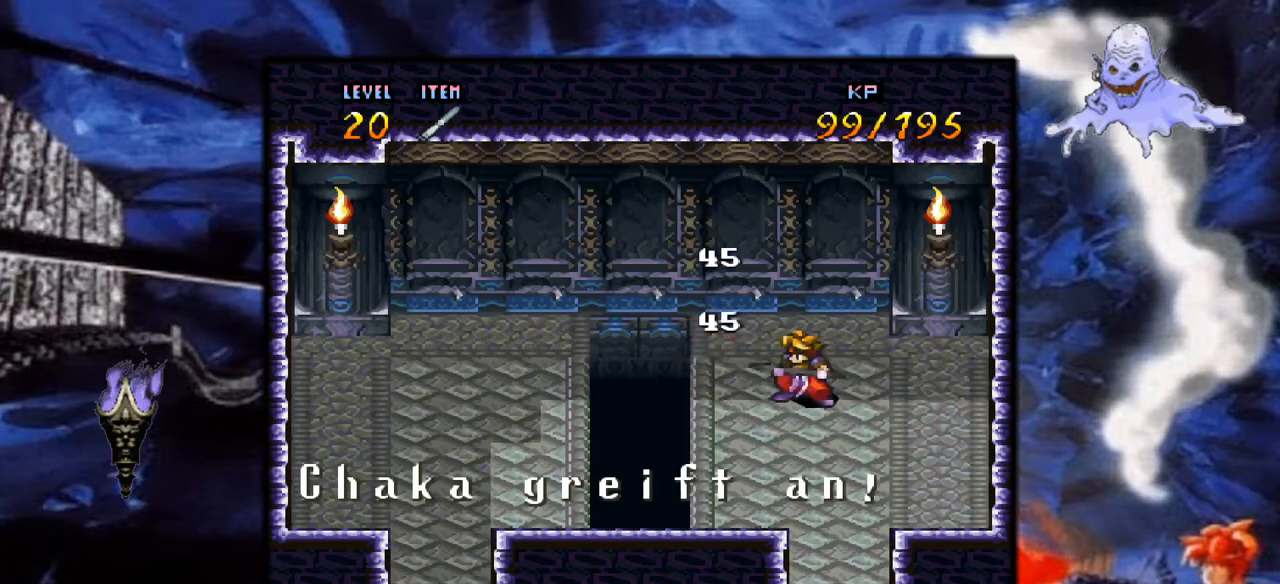
{"buttons": [], "events": [[83, "A", "up"], [150, "A", "down"], [267, "A", "up"]]}
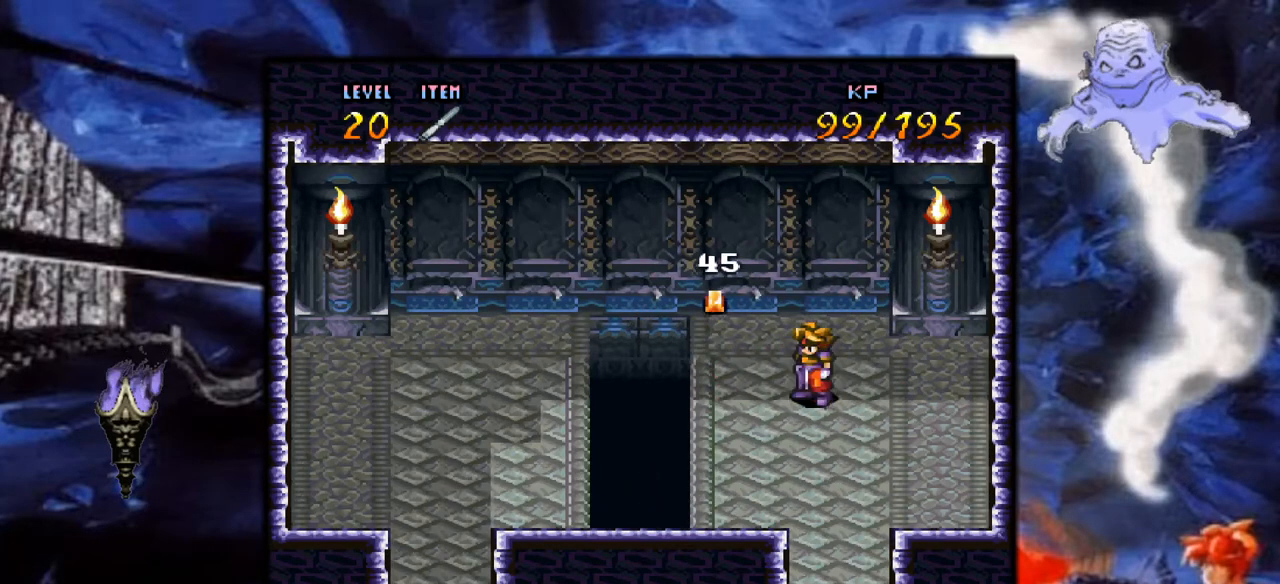
{"buttons": ["DPAD_LEFT"], "events": [[267, "DPAD_LEFT", "down"]]}
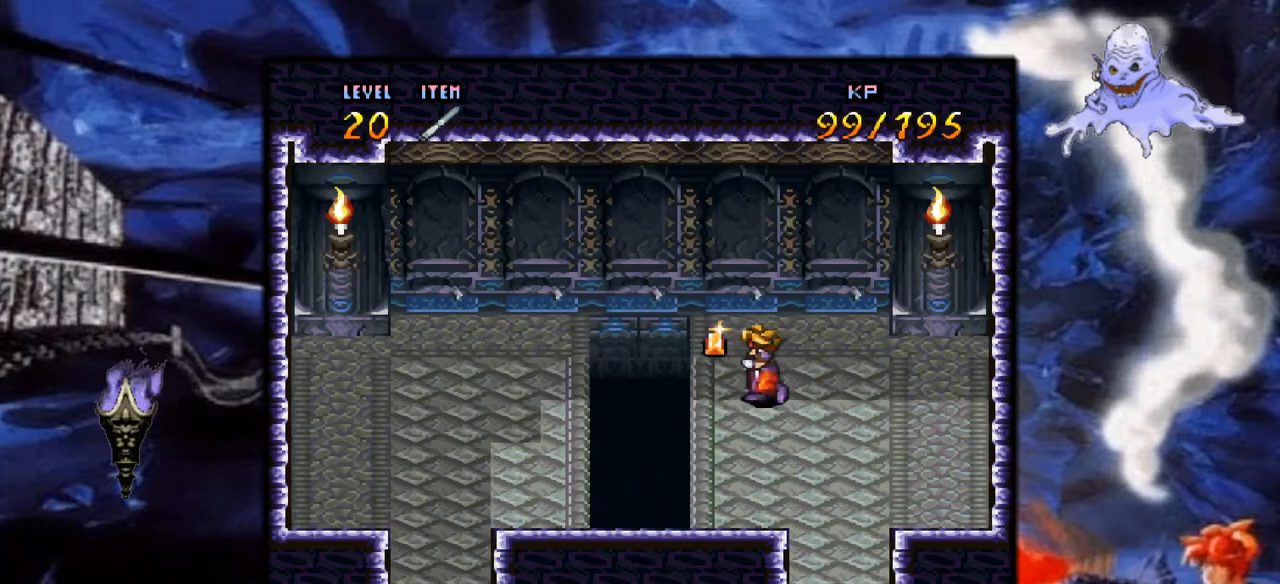
{"buttons": ["Y", "DPAD_UP"], "events": [[100, "DPAD_LEFT", "up"], [250, "DPAD_UP", "down"], [500, "Y", "down"]]}
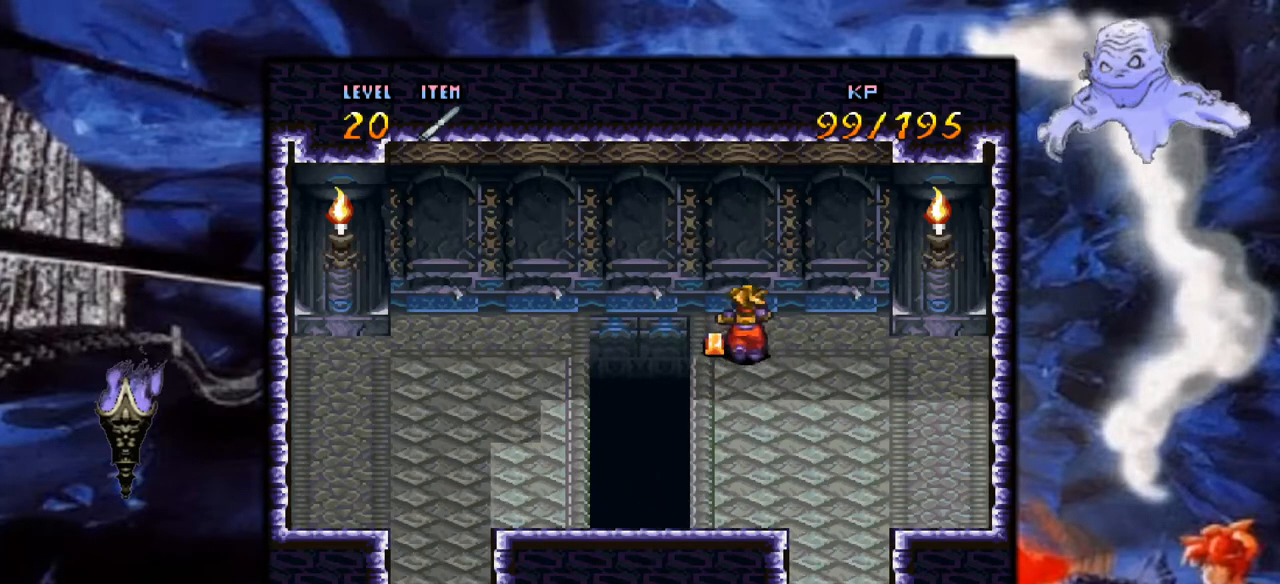
{"buttons": ["Y"], "events": [[100, "DPAD_UP", "up"]]}
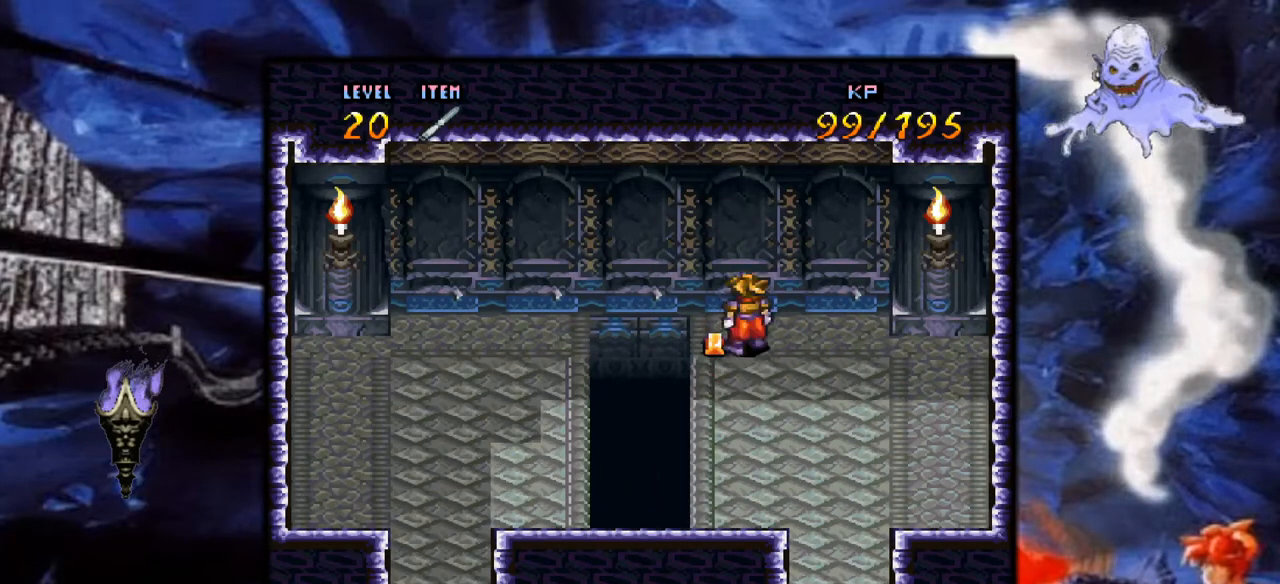
{"buttons": ["Y", "DPAD_RIGHT"], "events": [[50, "DPAD_LEFT", "down"], [133, "DPAD_LEFT", "up"], [400, "DPAD_RIGHT", "down"]]}
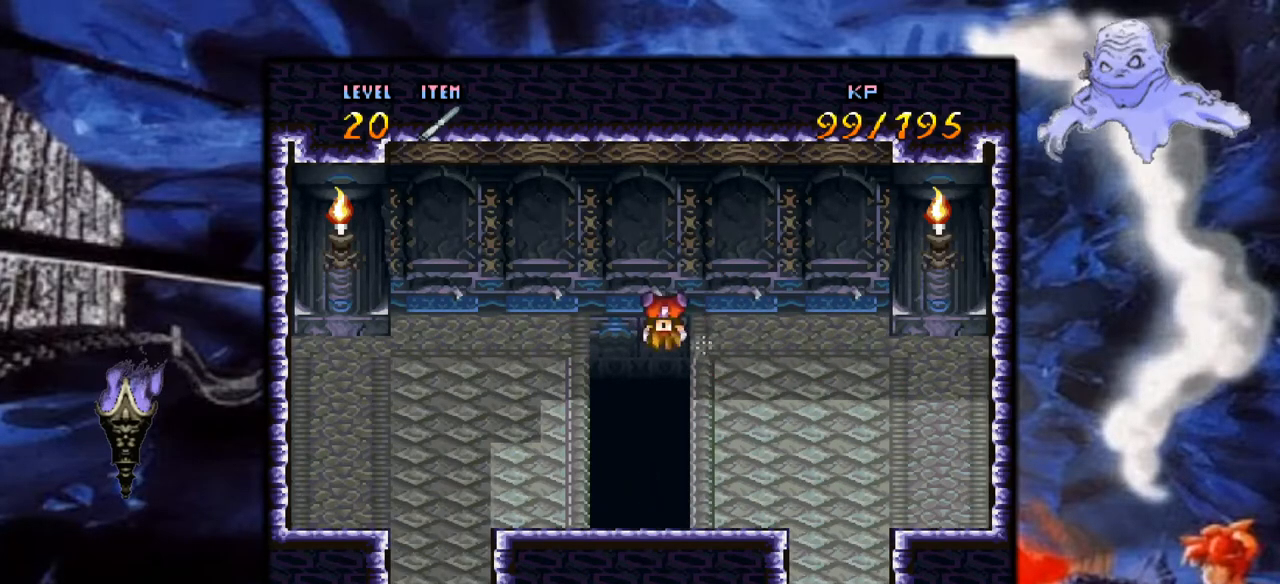
{"buttons": ["Y"], "events": [[100, "B", "down"], [250, "B", "up"], [267, "DPAD_RIGHT", "up"]]}
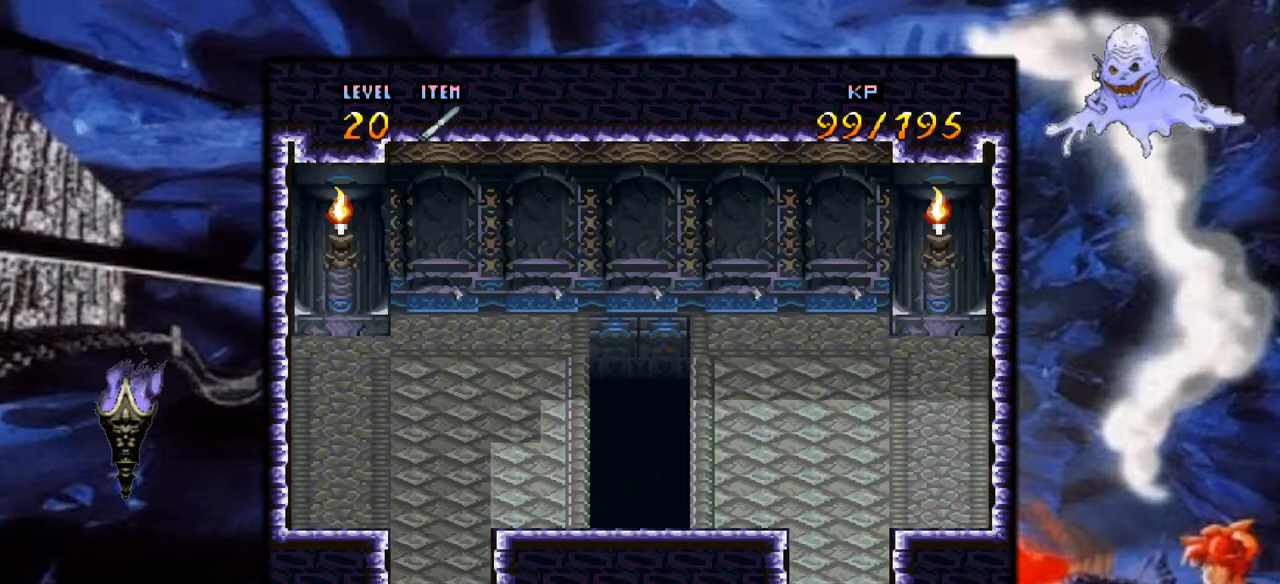
{"buttons": ["Y"], "events": []}
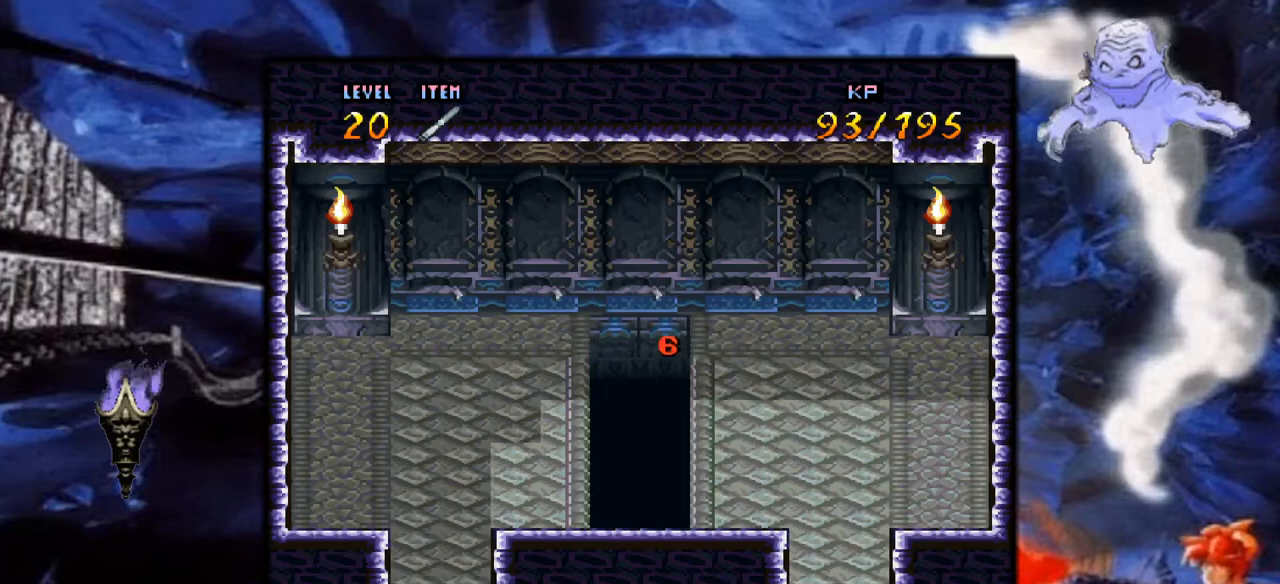
{"buttons": ["Y"], "events": []}
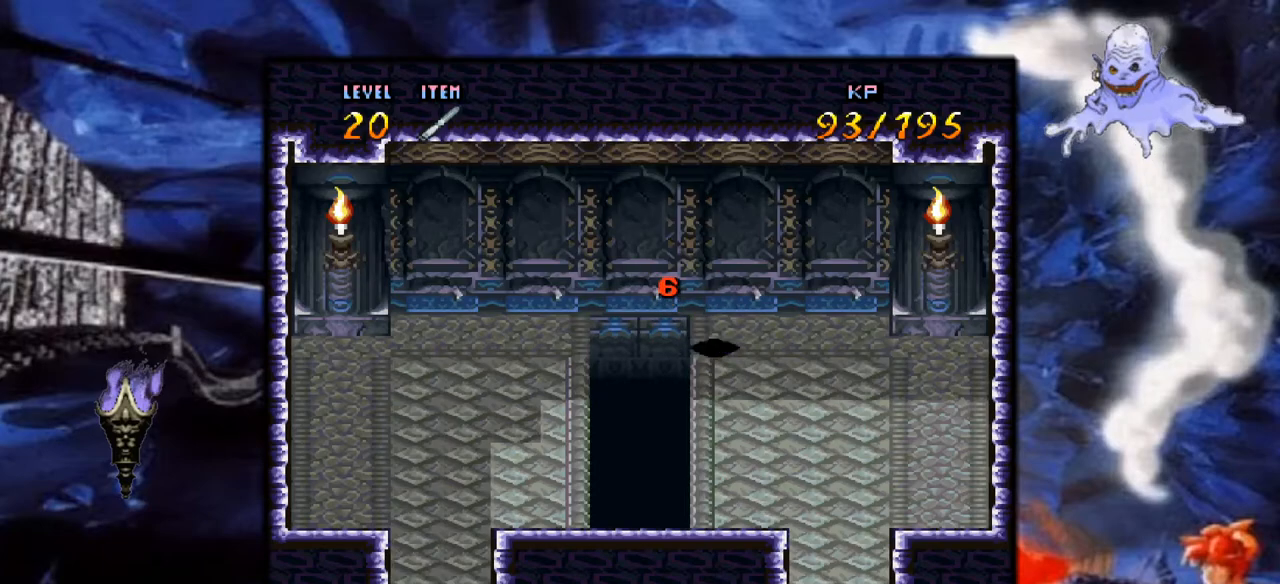
{"buttons": ["Y"], "events": [[67, "DPAD_RIGHT", "down"], [500, "DPAD_RIGHT", "up"]]}
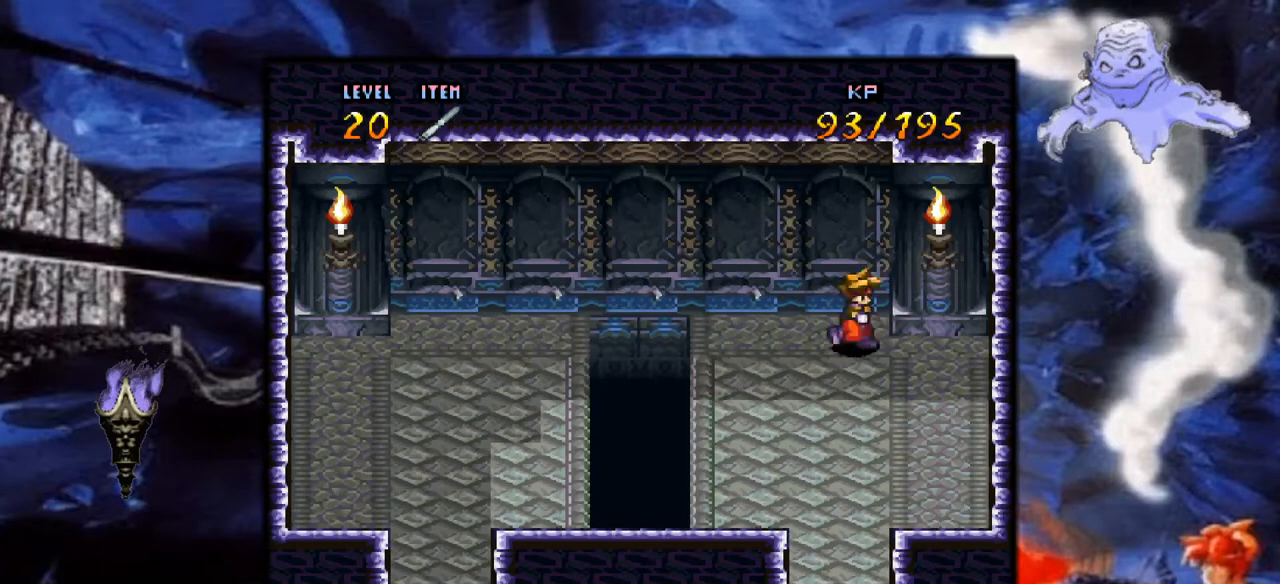
{"buttons": ["Y", "DPAD_LEFT"], "events": [[33, "DPAD_DOWN", "down"], [267, "DPAD_DOWN", "up"], [433, "DPAD_LEFT", "down"]]}
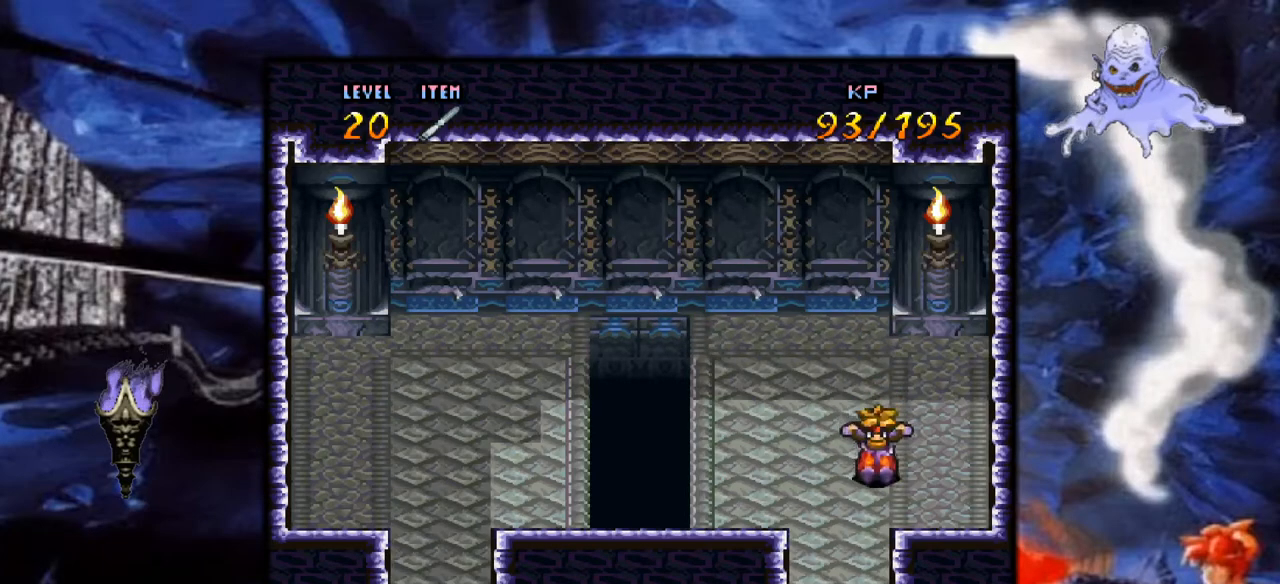
{"buttons": ["B", "Y", "DPAD_LEFT"], "events": [[483, "B", "down"]]}
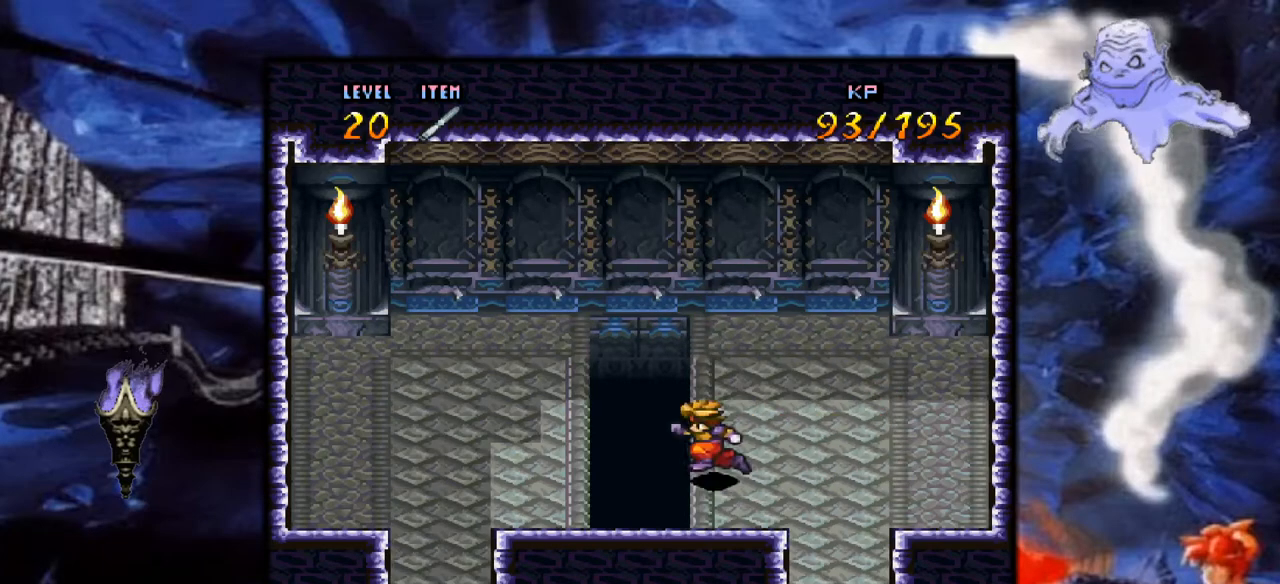
{"buttons": ["Y", "DPAD_LEFT"], "events": [[317, "B", "up"]]}
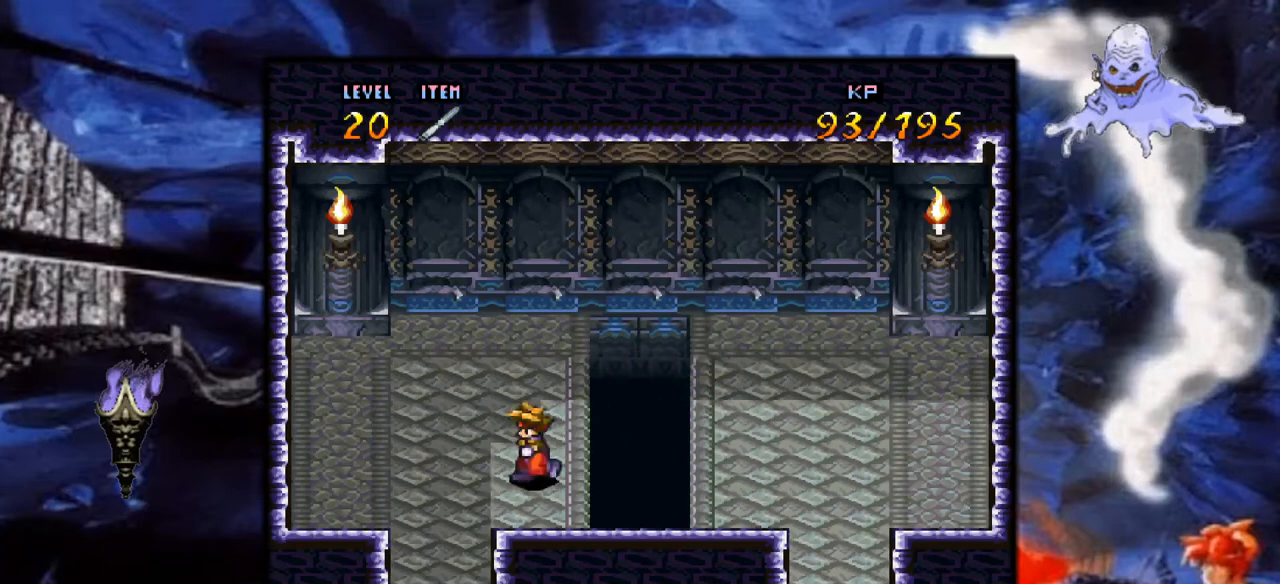
{"buttons": ["Y", "DPAD_DOWN"], "events": [[117, "DPAD_DOWN", "down"], [350, "DPAD_LEFT", "up"]]}